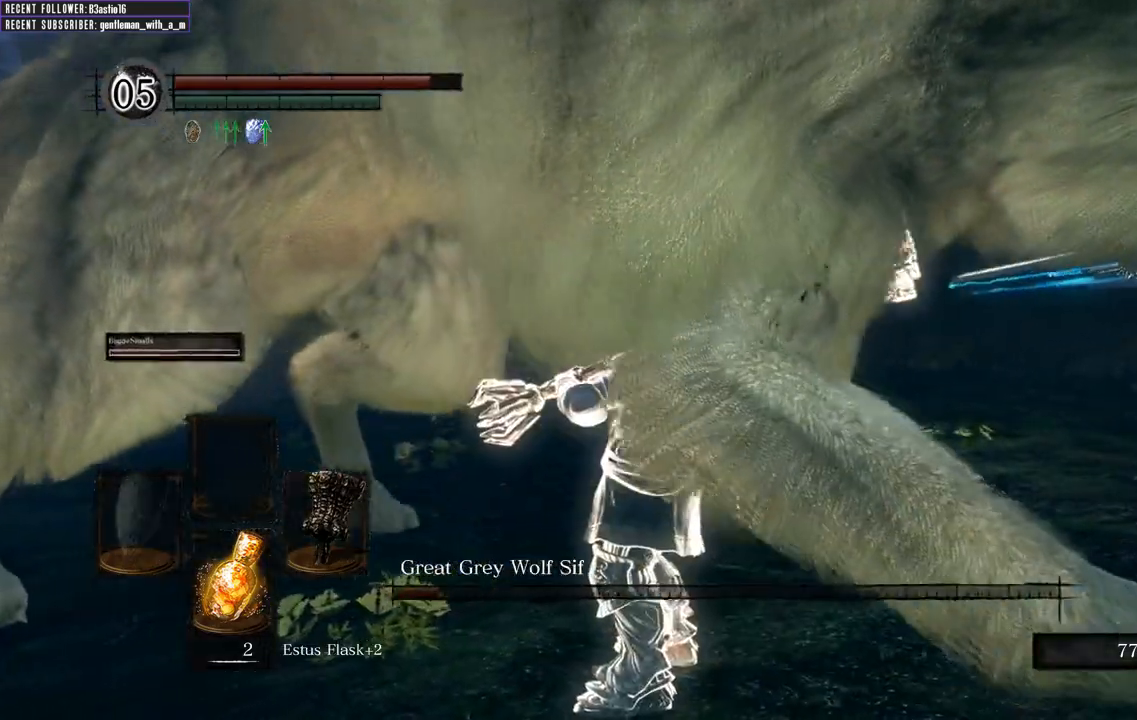
Gameplay with a controller (Xbox layout); each line is a JSON object with the inputs held at the frame after it (dt_ms = milliseconds from this image to that frame). "events" lists button and stick changes between this image and that frame as [ms after this image, input, new state], when the widget could be followed in between.
{"dt_ms": 500, "buttons": [], "left_stick": "center", "right_stick": "center", "events": [[200, "right_stick", "left"], [400, "right_stick", "center"]]}
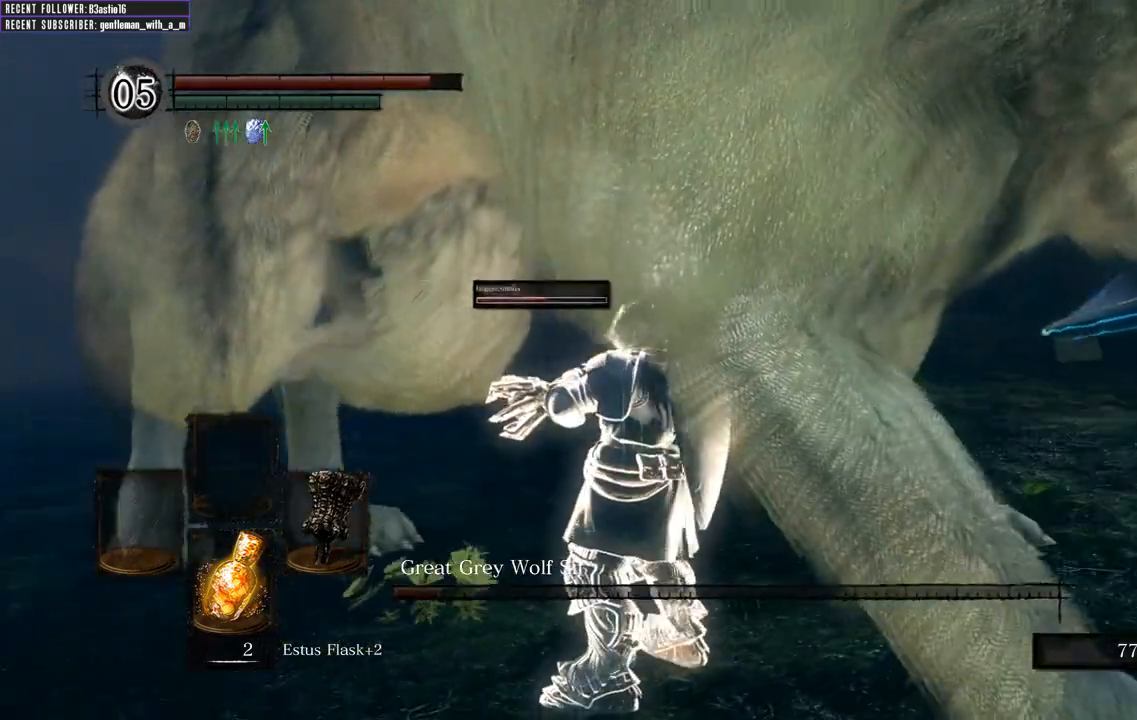
{"dt_ms": 500, "buttons": [], "left_stick": "center", "right_stick": "center"}
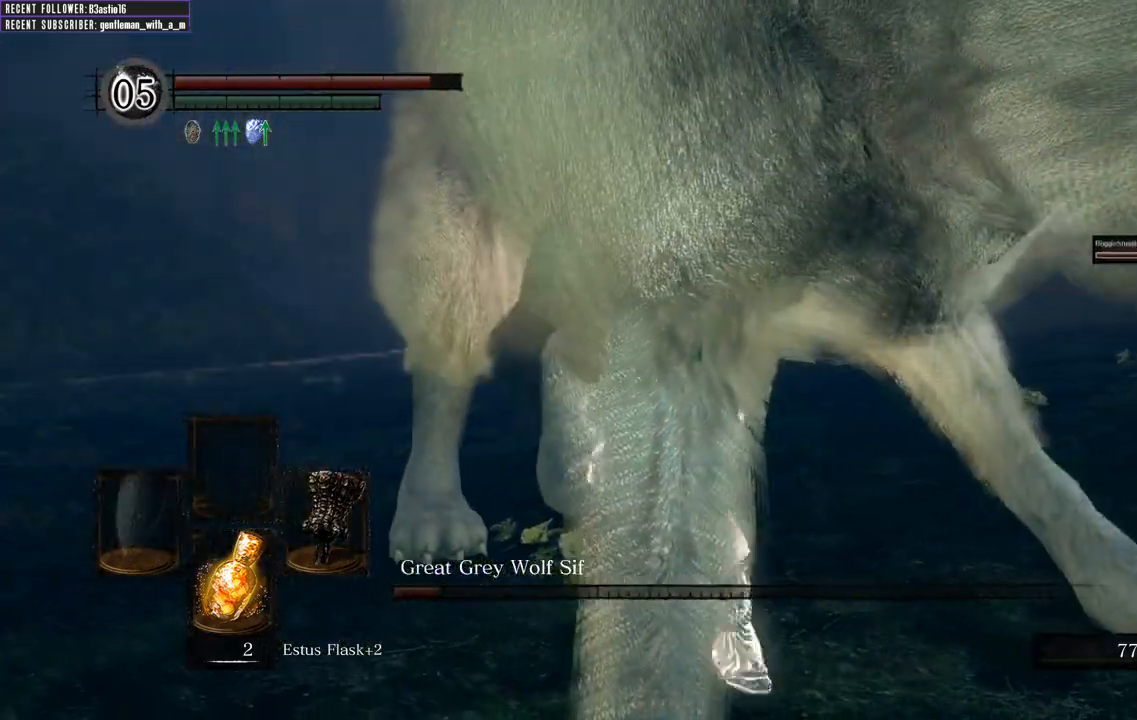
{"dt_ms": 500, "buttons": [], "left_stick": "center", "right_stick": "right", "events": [[367, "right_stick", "right"]]}
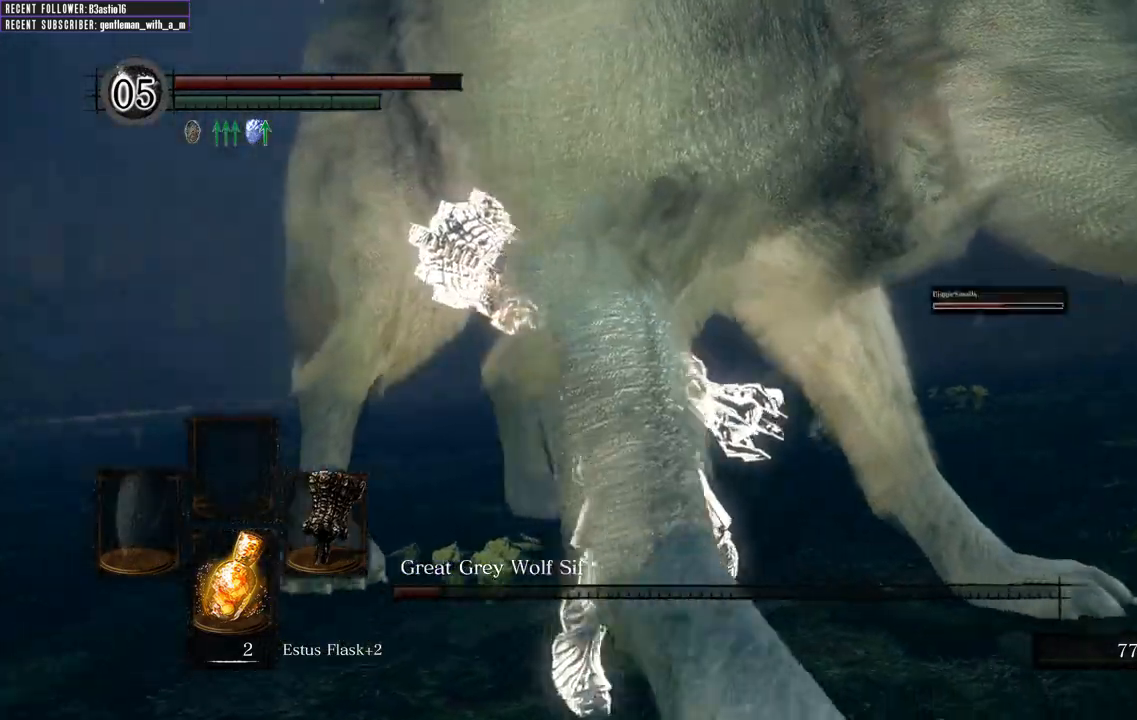
{"dt_ms": 500, "buttons": [], "left_stick": "center", "right_stick": "right", "events": [[167, "right_stick", "center"], [283, "right_stick", "right"]]}
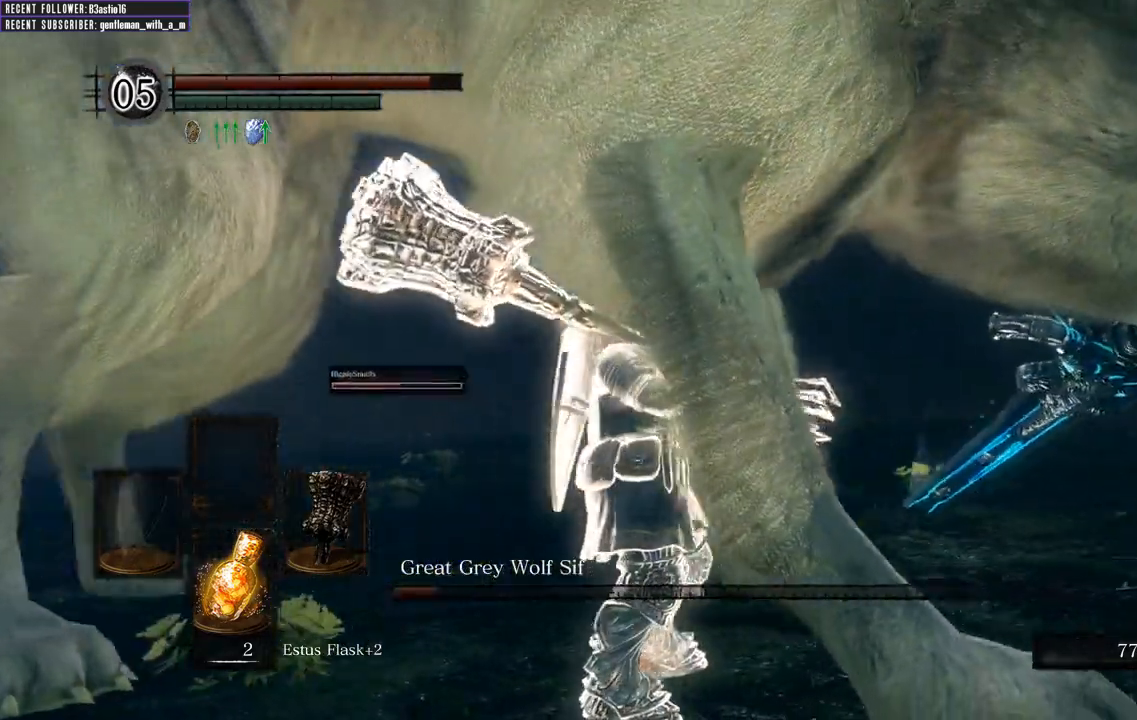
{"dt_ms": 500, "buttons": [], "left_stick": "center", "right_stick": "center", "events": [[283, "right_stick", "center"]]}
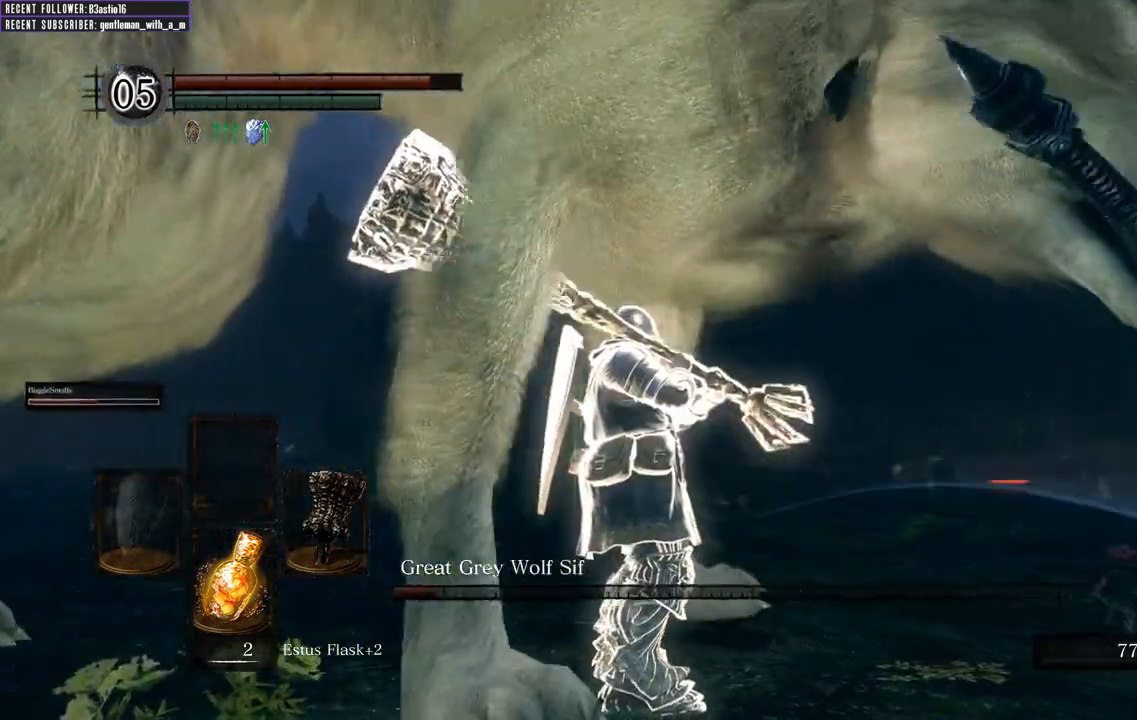
{"dt_ms": 500, "buttons": [], "left_stick": "center", "right_stick": "left", "events": [[467, "right_stick", "left"]]}
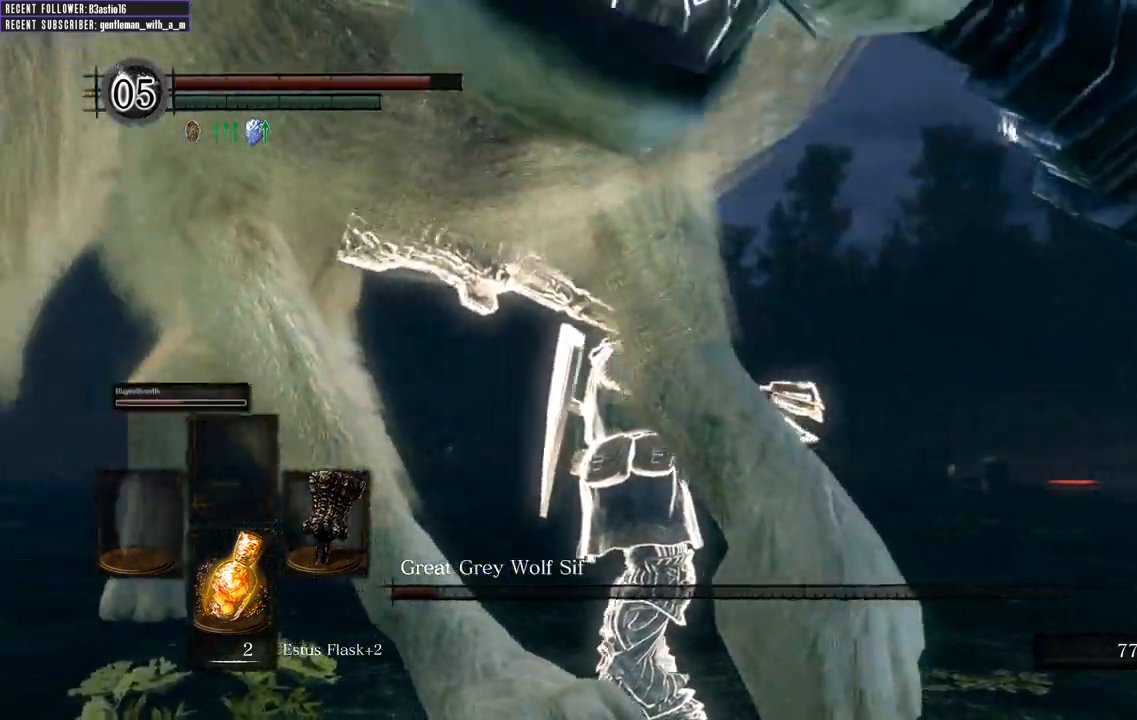
{"dt_ms": 500, "buttons": [], "left_stick": "center", "right_stick": "center", "events": [[250, "right_stick", "center"]]}
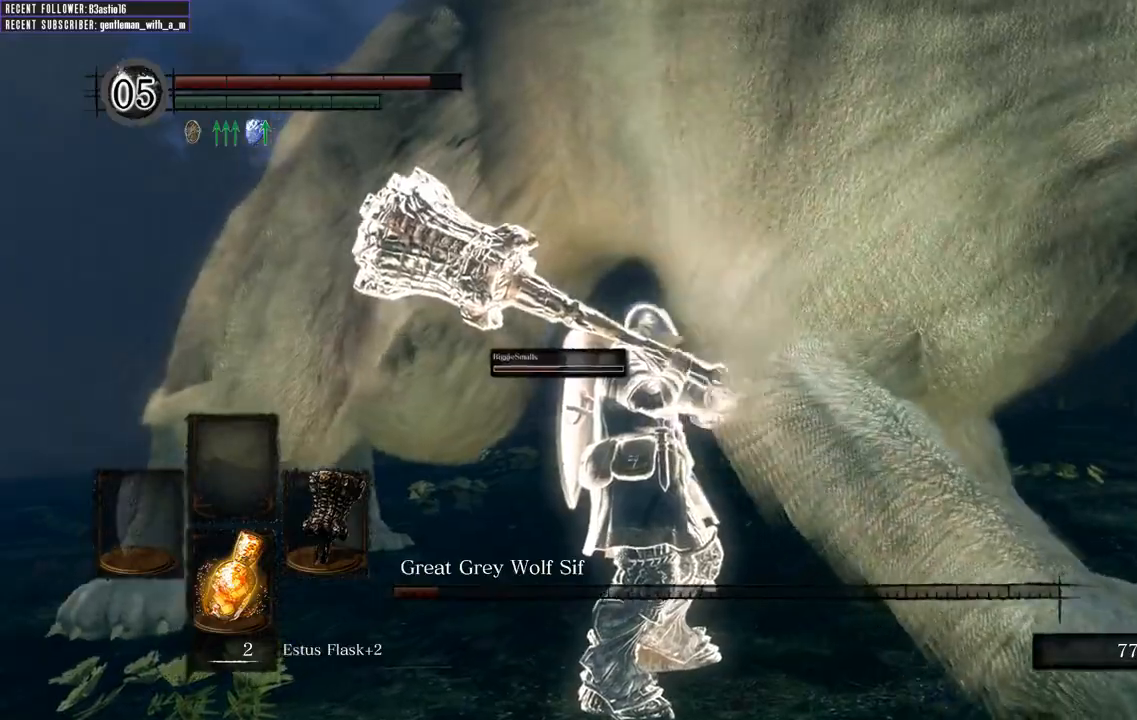
{"dt_ms": 500, "buttons": [], "left_stick": "up", "right_stick": "center", "events": [[83, "left_stick", "up-left"], [250, "left_stick", "up"]]}
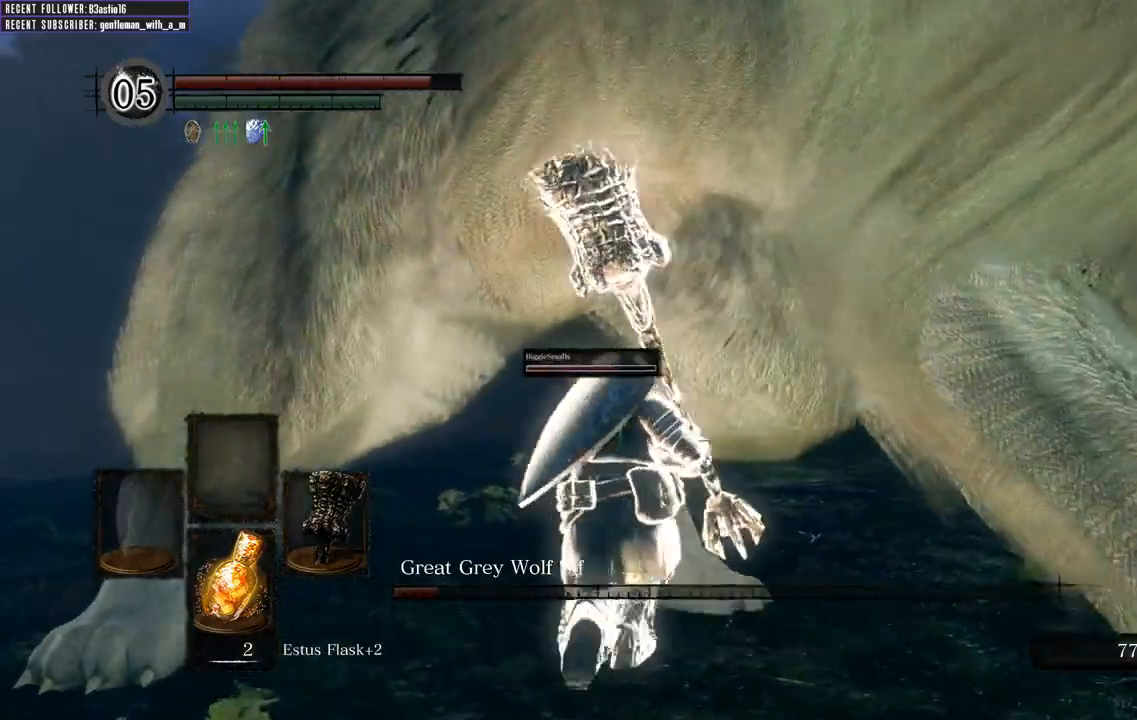
{"dt_ms": 500, "buttons": [], "left_stick": "center", "right_stick": "right", "events": [[33, "left_stick", "center"], [483, "right_stick", "right"]]}
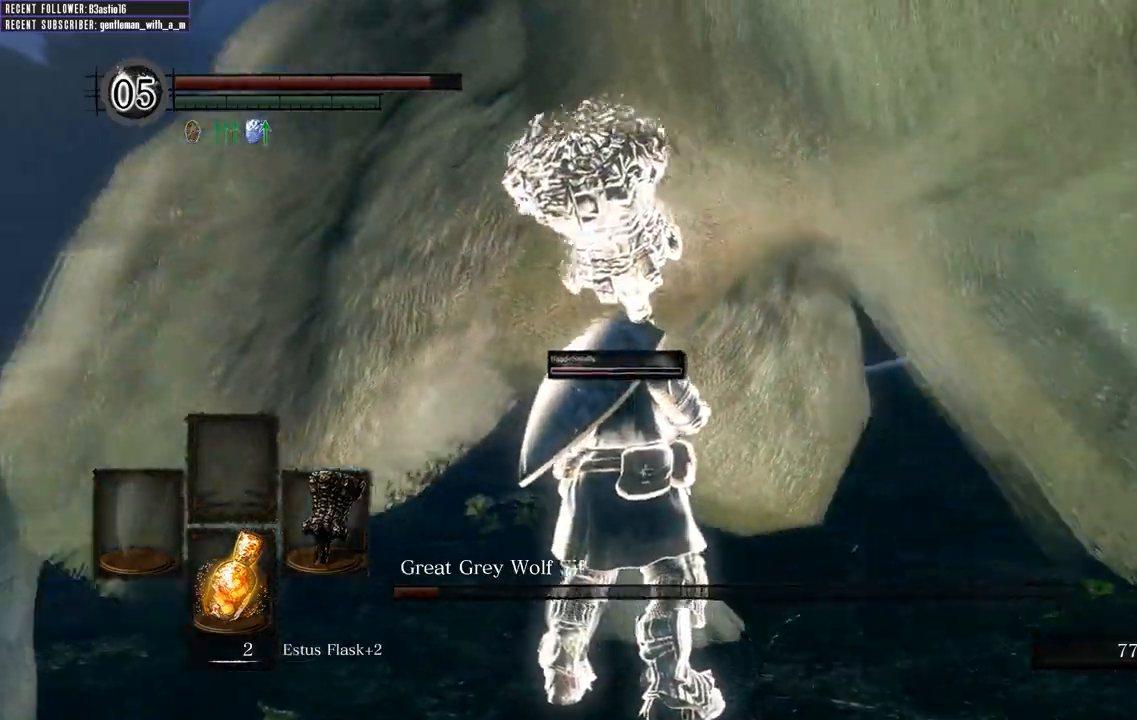
{"dt_ms": 500, "buttons": [], "left_stick": "center", "right_stick": "center", "events": [[250, "right_stick", "center"]]}
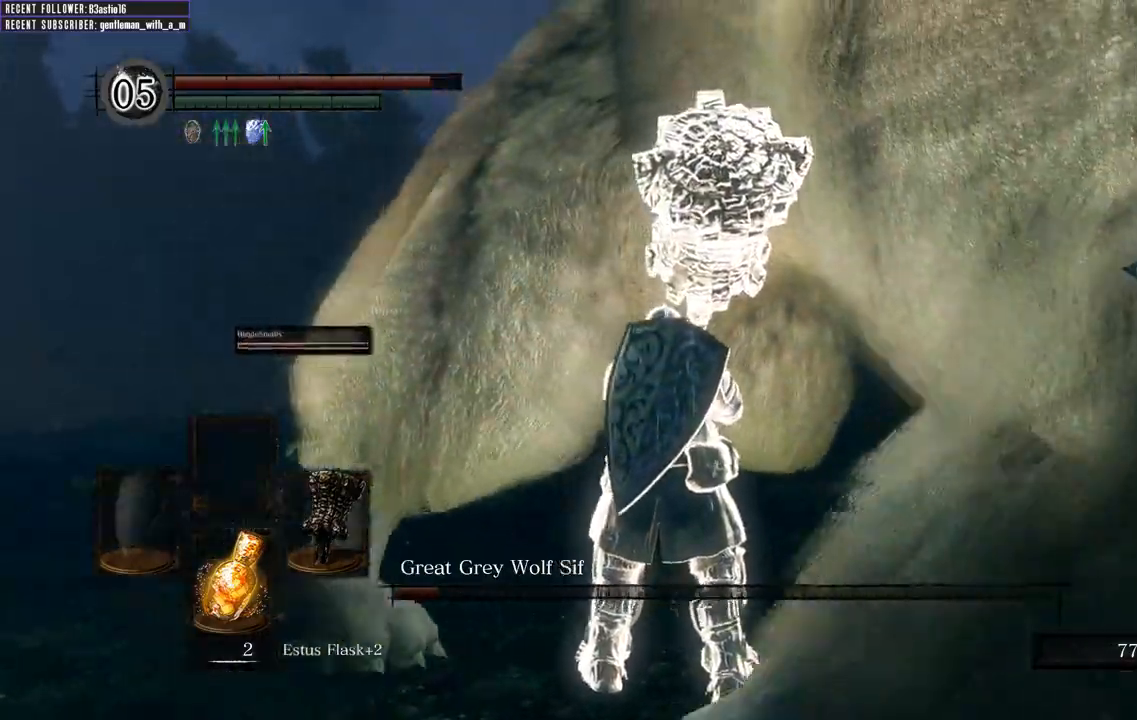
{"dt_ms": 500, "buttons": [], "left_stick": "left", "right_stick": "center", "events": [[200, "right_stick", "right"], [283, "left_stick", "left"], [367, "right_stick", "center"]]}
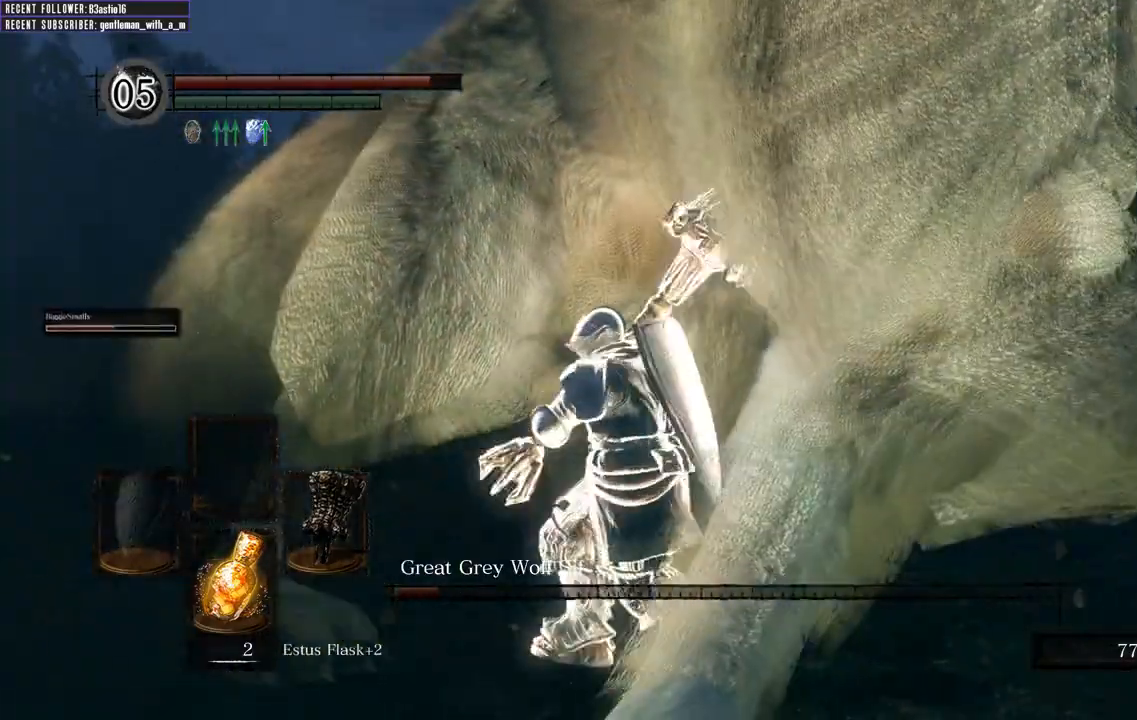
{"dt_ms": 500, "buttons": [], "left_stick": "left", "right_stick": "right", "events": [[350, "right_stick", "right"]]}
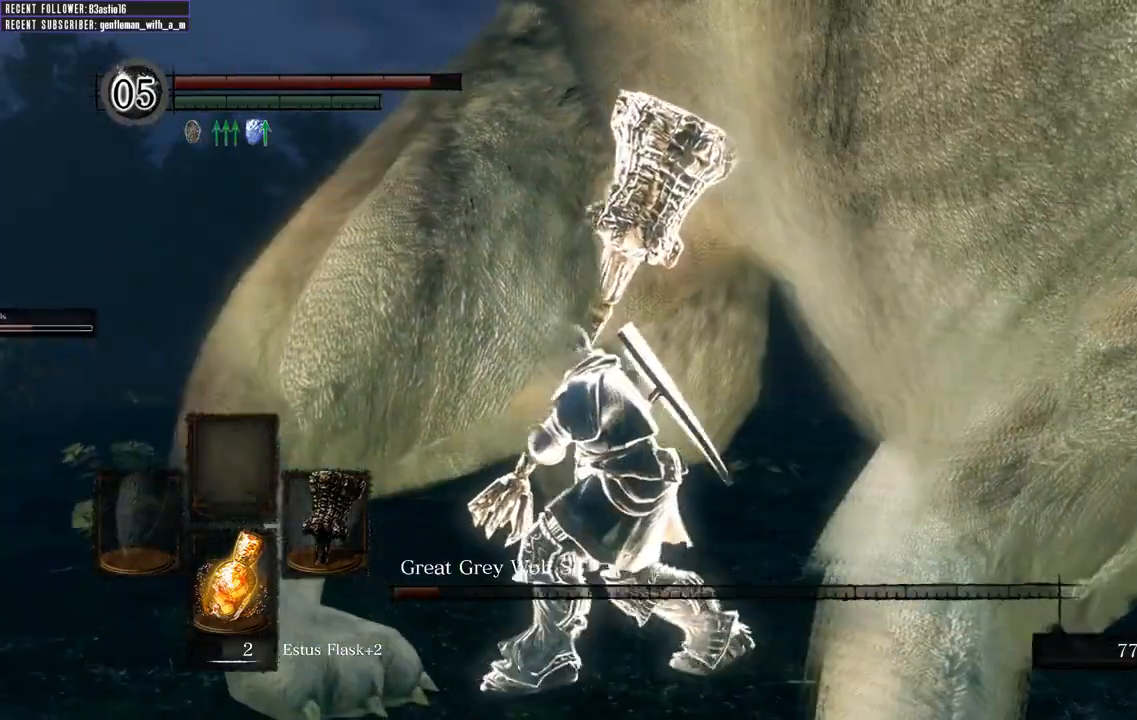
{"dt_ms": 500, "buttons": [], "left_stick": "down-left", "right_stick": "center", "events": [[17, "right_stick", "center"], [133, "left_stick", "down-left"]]}
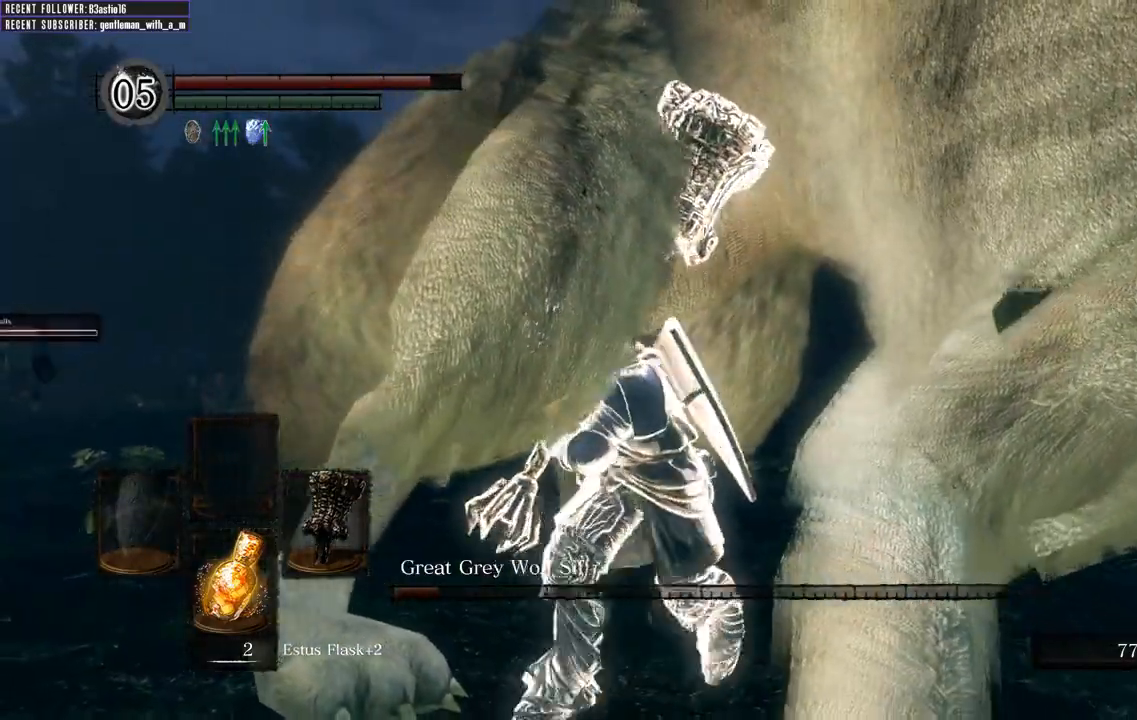
{"dt_ms": 500, "buttons": [], "left_stick": "down", "right_stick": "right", "events": [[67, "left_stick", "down"], [333, "right_stick", "right"]]}
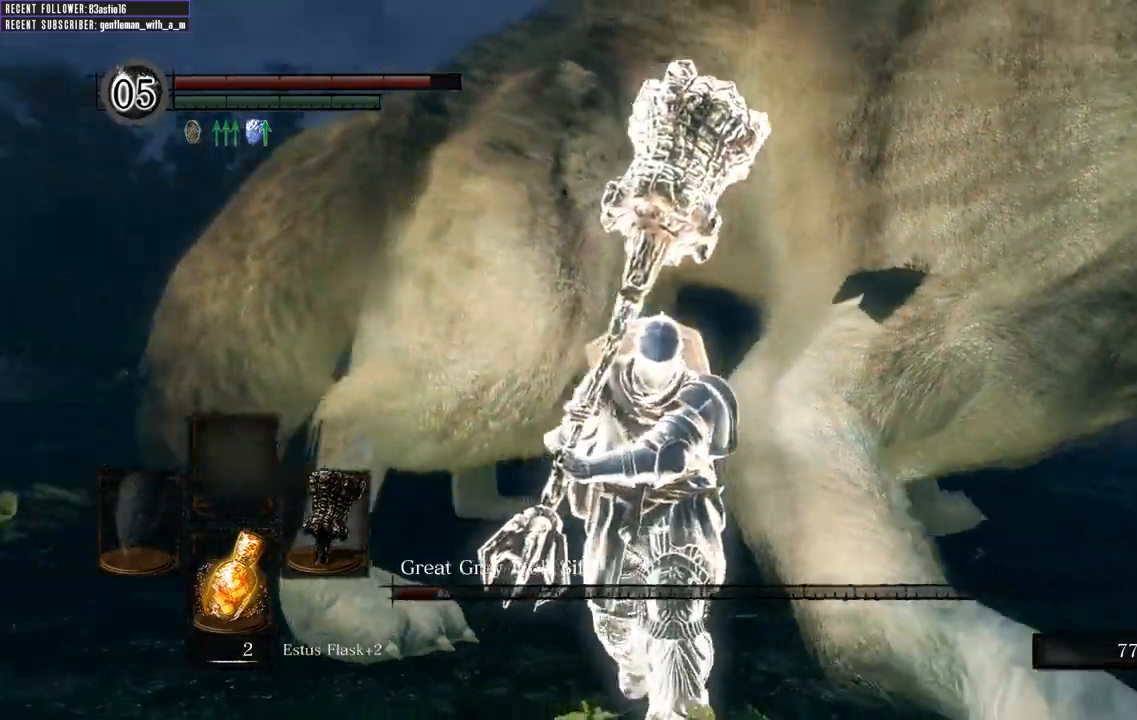
{"dt_ms": 500, "buttons": [], "left_stick": "down", "right_stick": "center", "events": [[200, "right_stick", "center"]]}
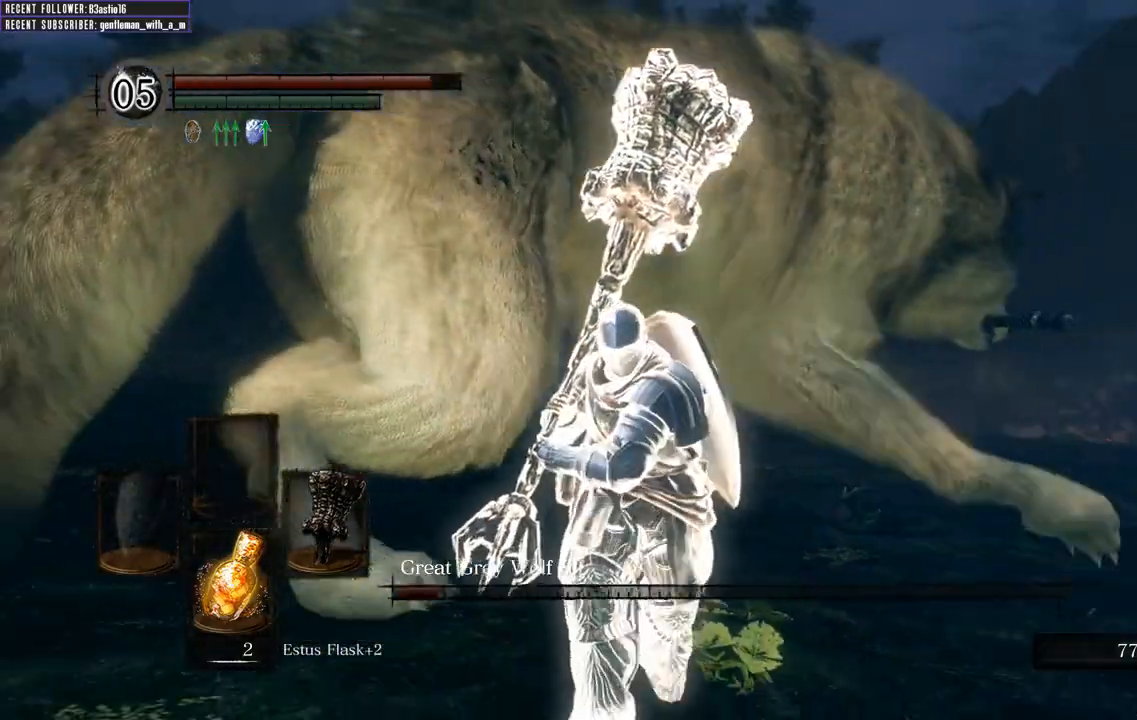
{"dt_ms": 500, "buttons": ["B", "L1"], "left_stick": "left", "right_stick": "center", "events": [[217, "left_stick", "down-left"], [417, "B", "down"], [417, "L1", "down"], [417, "left_stick", "left"]]}
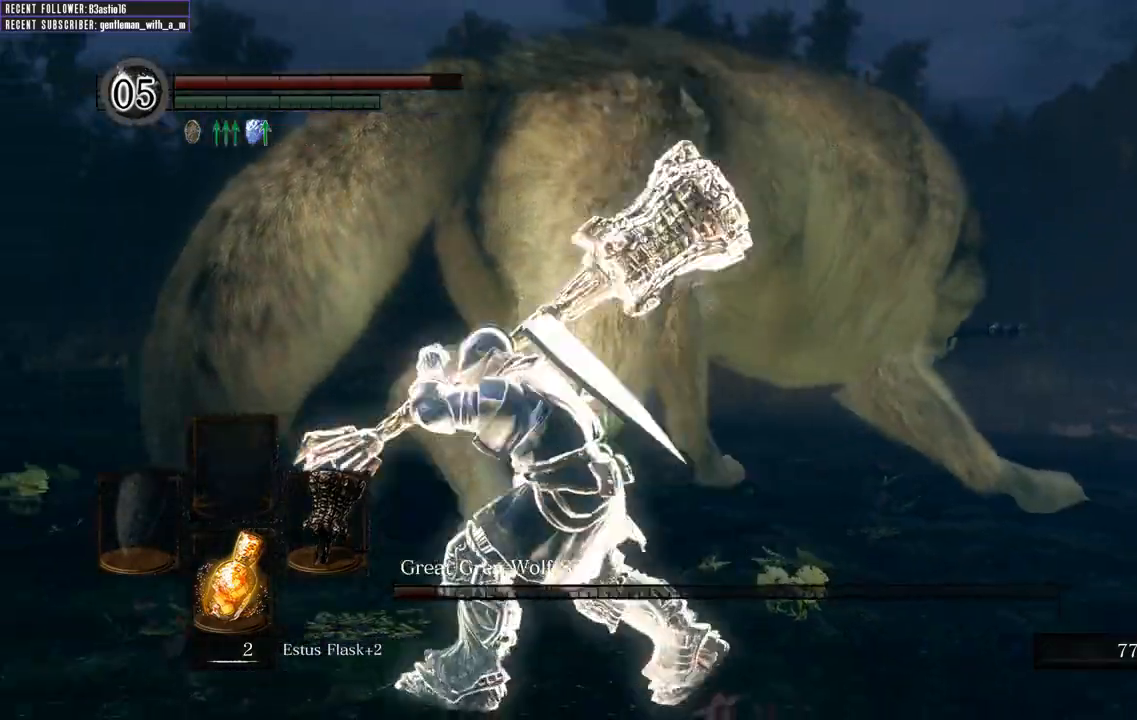
{"dt_ms": 500, "buttons": ["B", "L1"], "left_stick": "left", "right_stick": "left", "events": [[433, "right_stick", "left"]]}
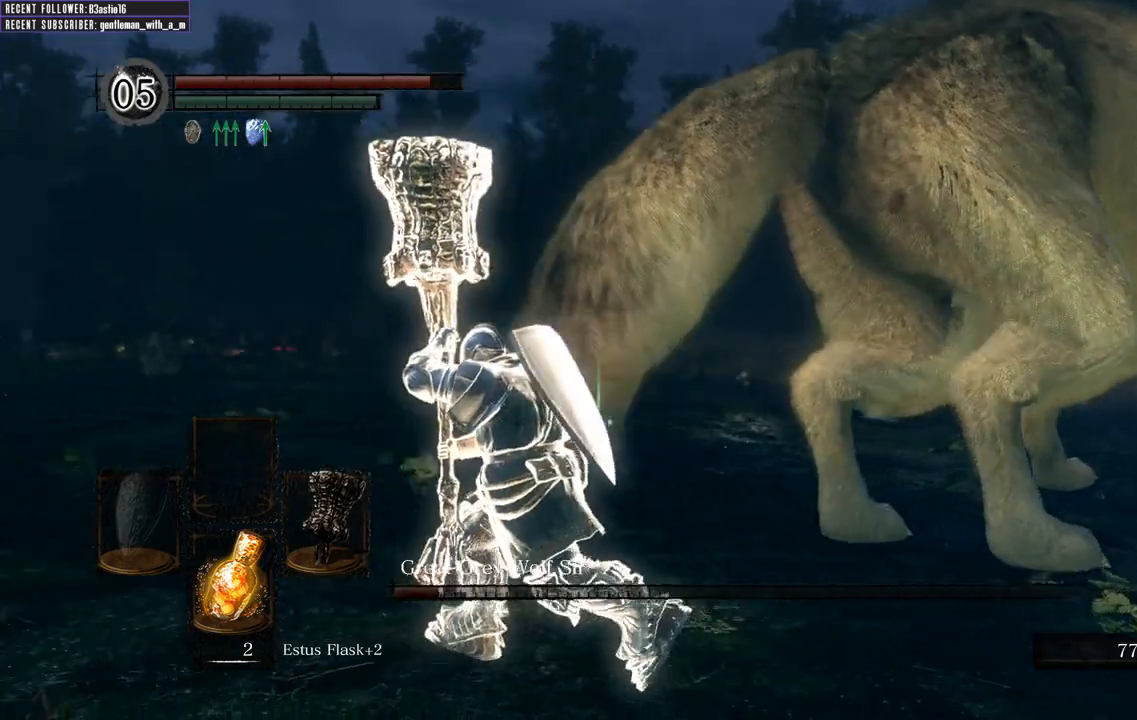
{"dt_ms": 1000, "buttons": ["B", "L1"], "left_stick": "up-left", "right_stick": "right"}